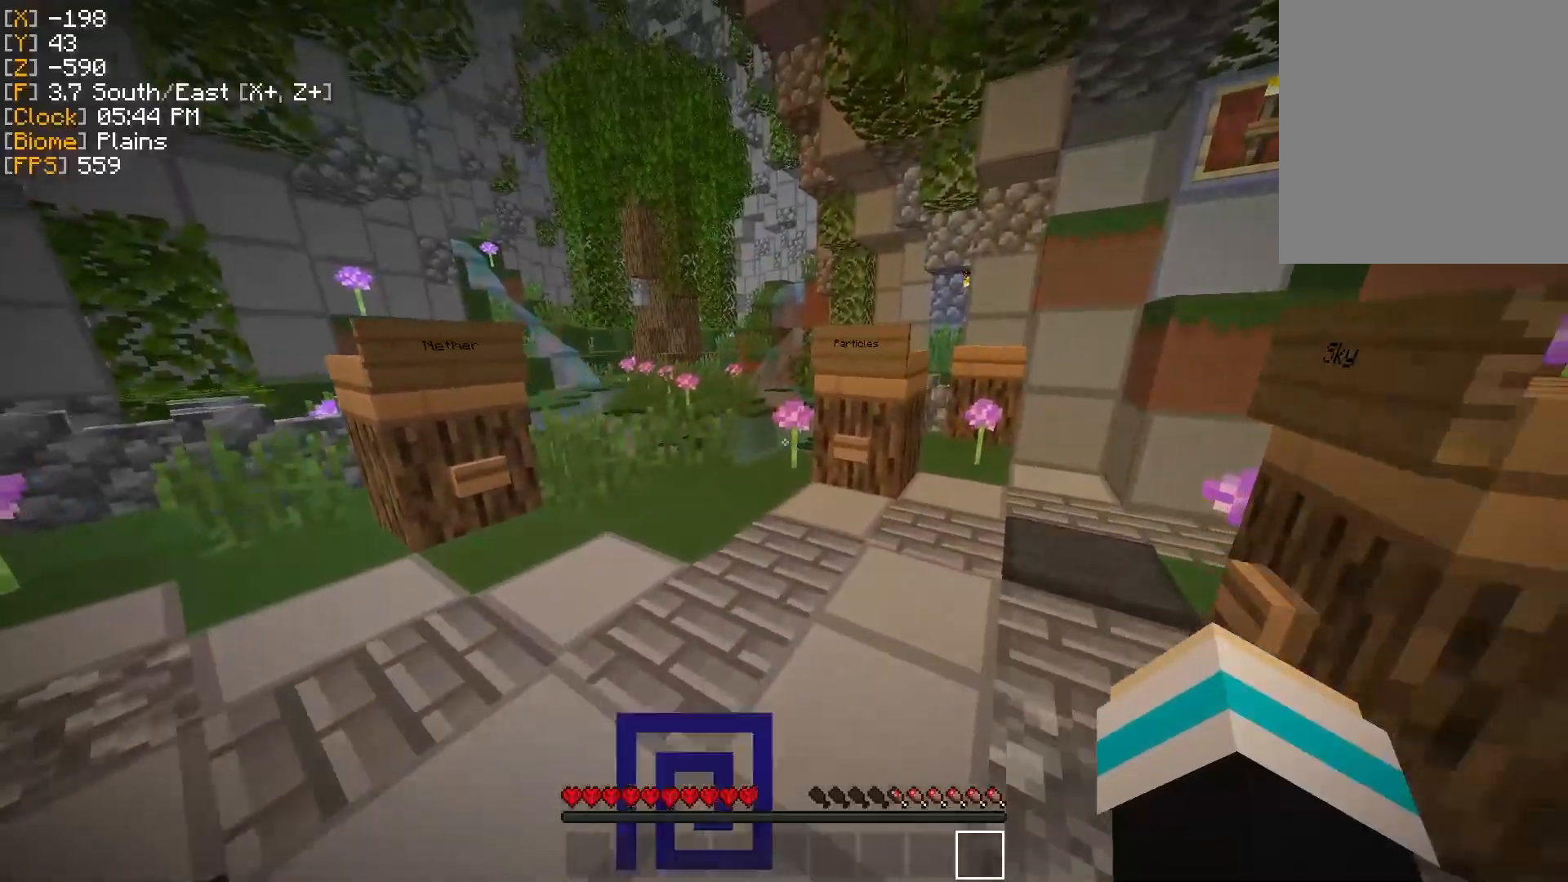
Gameplay with keyboard and mouse; each line is a JSON object with the keys and mouse buttons held at the frame after it. "events" lists presses ("down") and releases ("up") of "a", "d", "s", "w", "mouse_left" and "mouse_right" between this image and that frame as [ms after this image, input, new state], when the widget could be followed in between. "mouse_left", "mouse_right" = the "left", "right" buttons of the "mouse" list. No other keys are recorded. Fast repeated clicks can show as one long hold. Mouse movement is not recorded.
{"keys": ["w"], "mouse": [], "events": []}
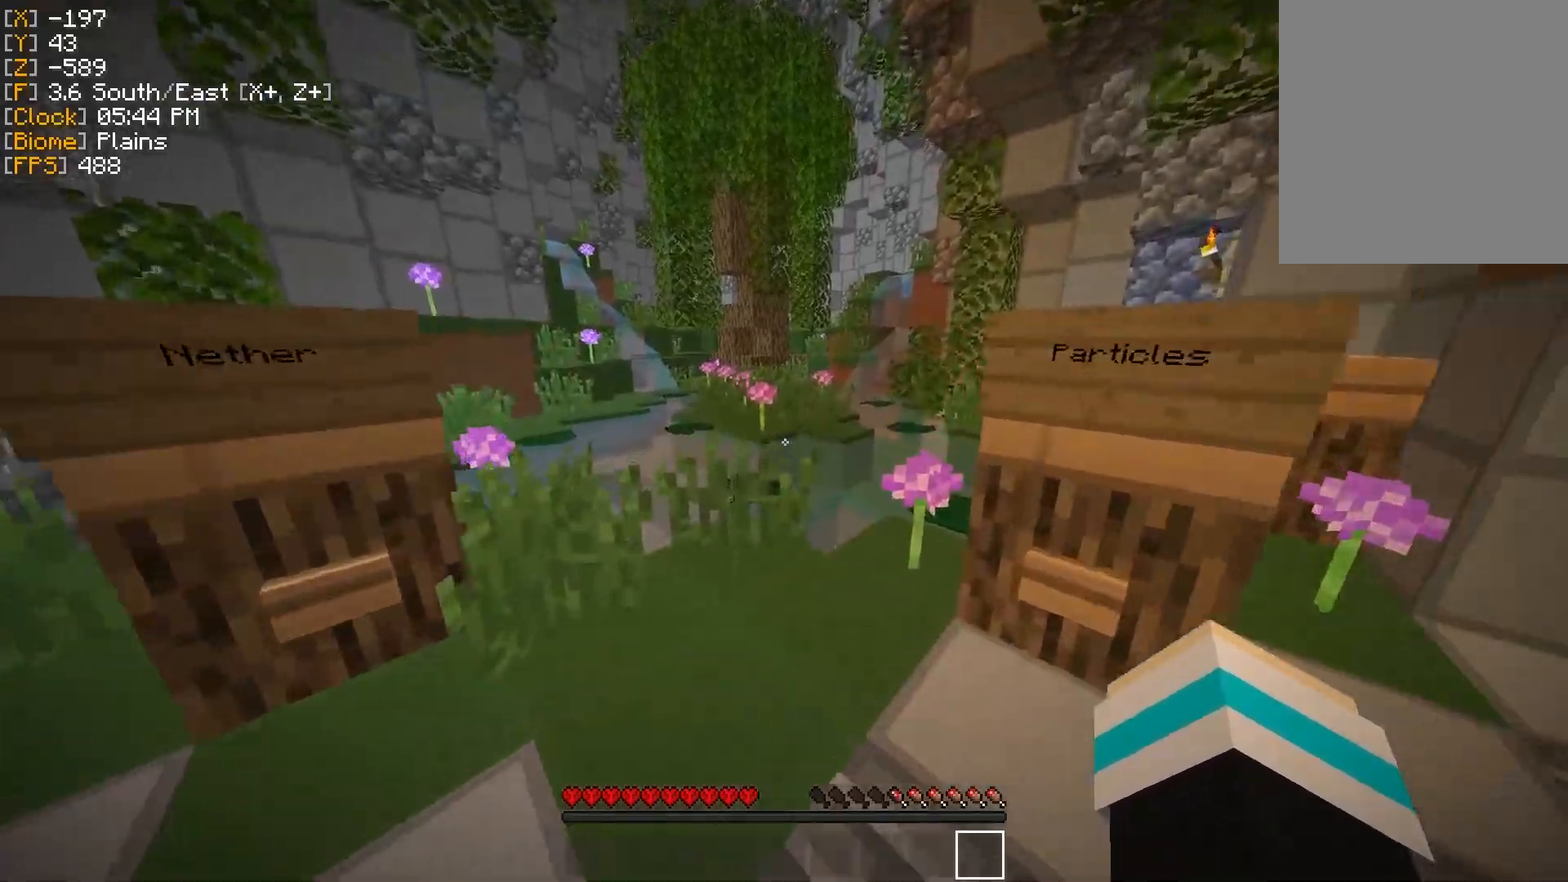
{"keys": ["w"], "mouse": [], "events": []}
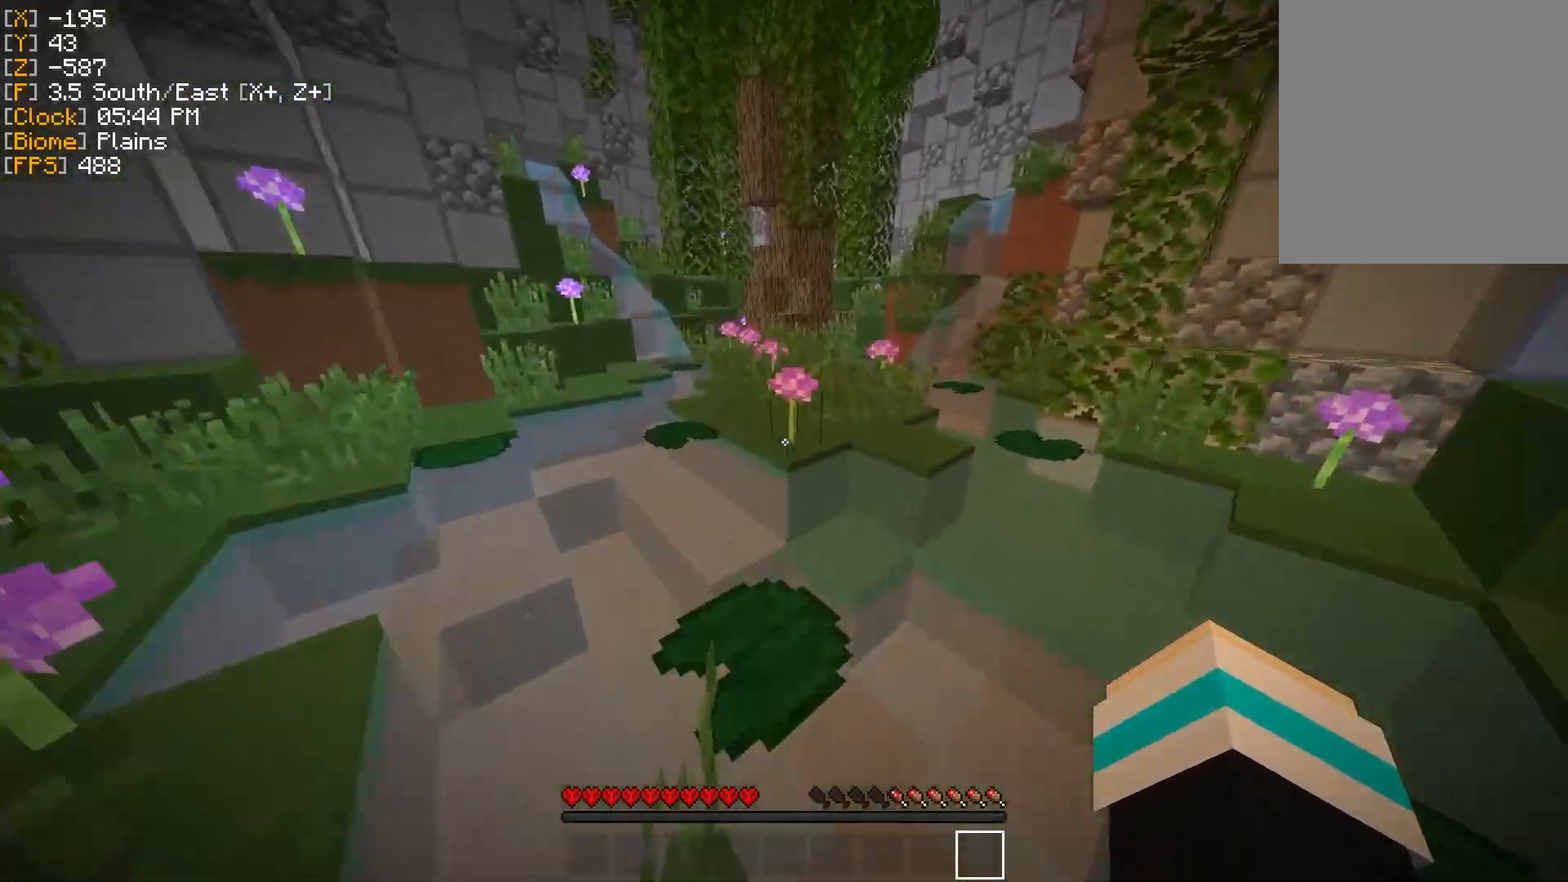
{"keys": ["d", "w"], "mouse": [], "events": [[500, "d", "down"]]}
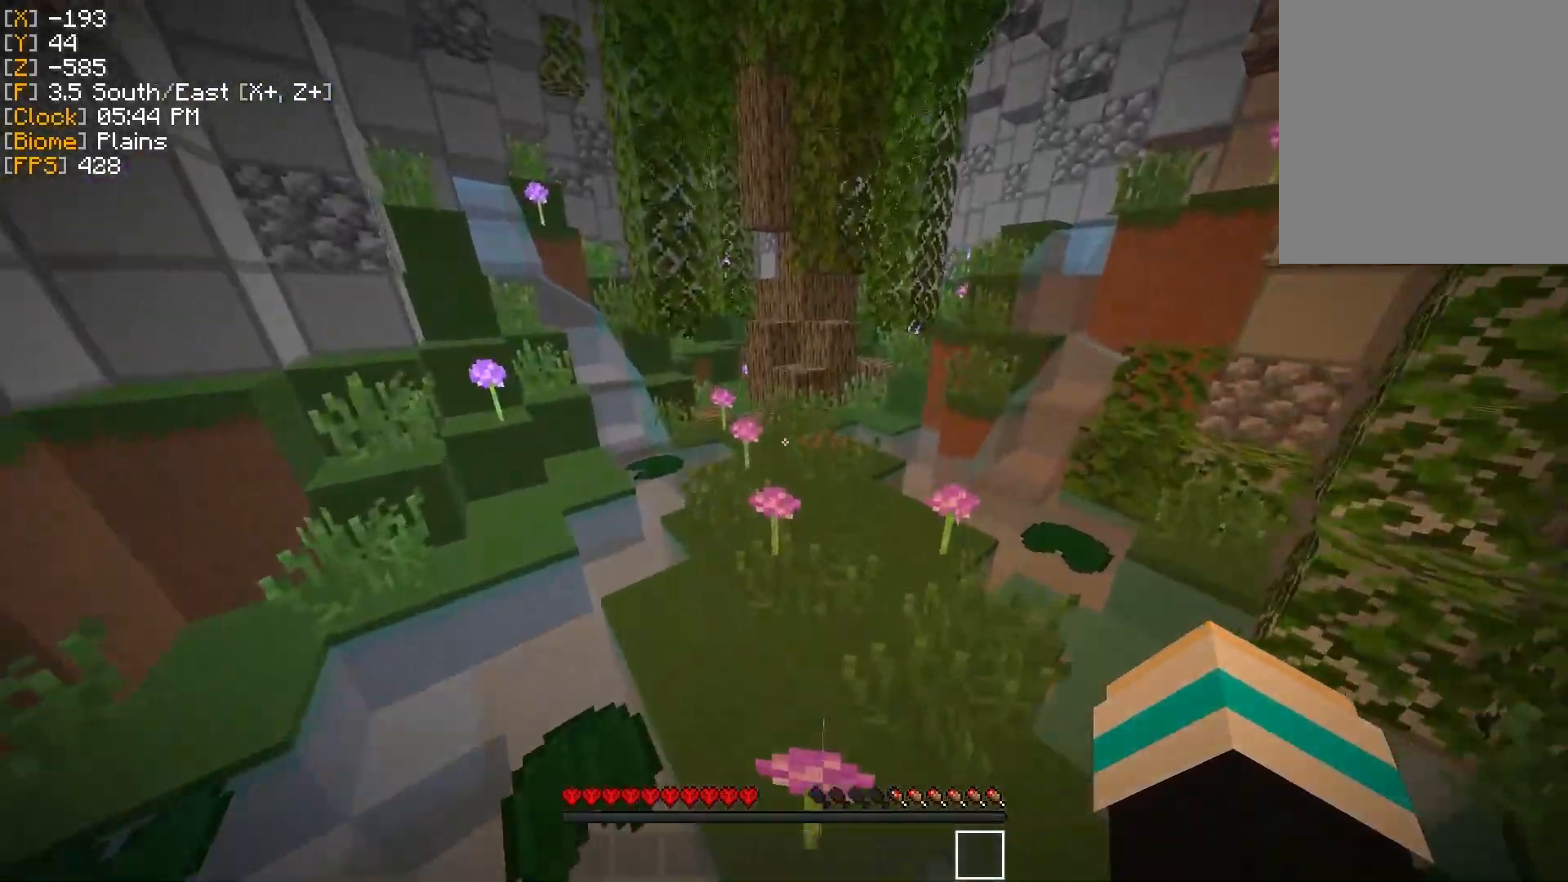
{"keys": ["d", "w"], "mouse": [], "events": []}
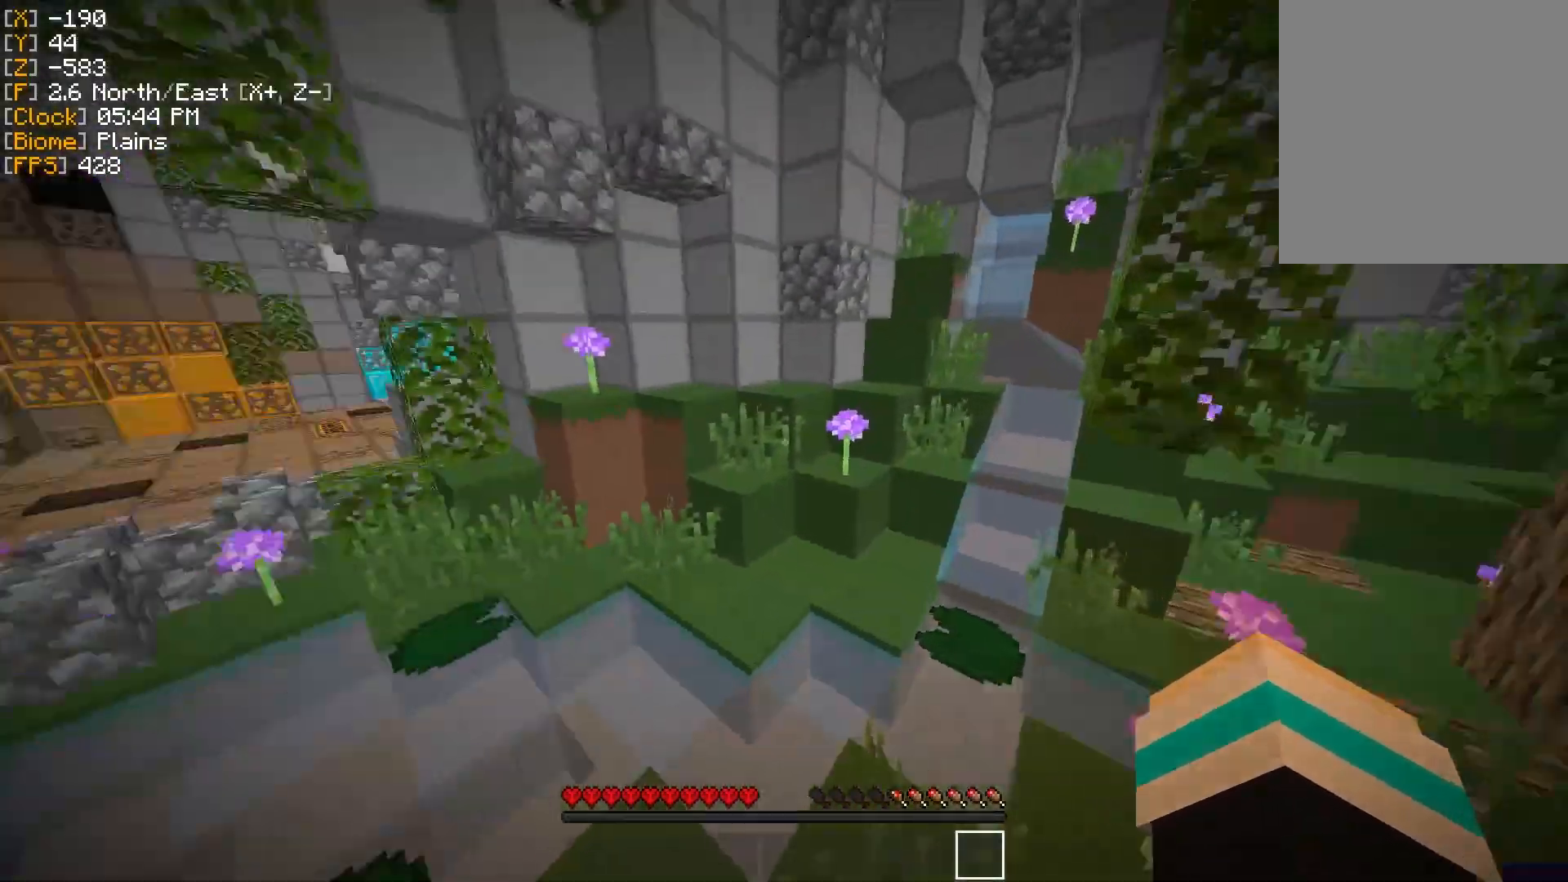
{"keys": ["w"], "mouse": [], "events": [[66, "w", "up"], [200, "w", "down"], [267, "d", "up"]]}
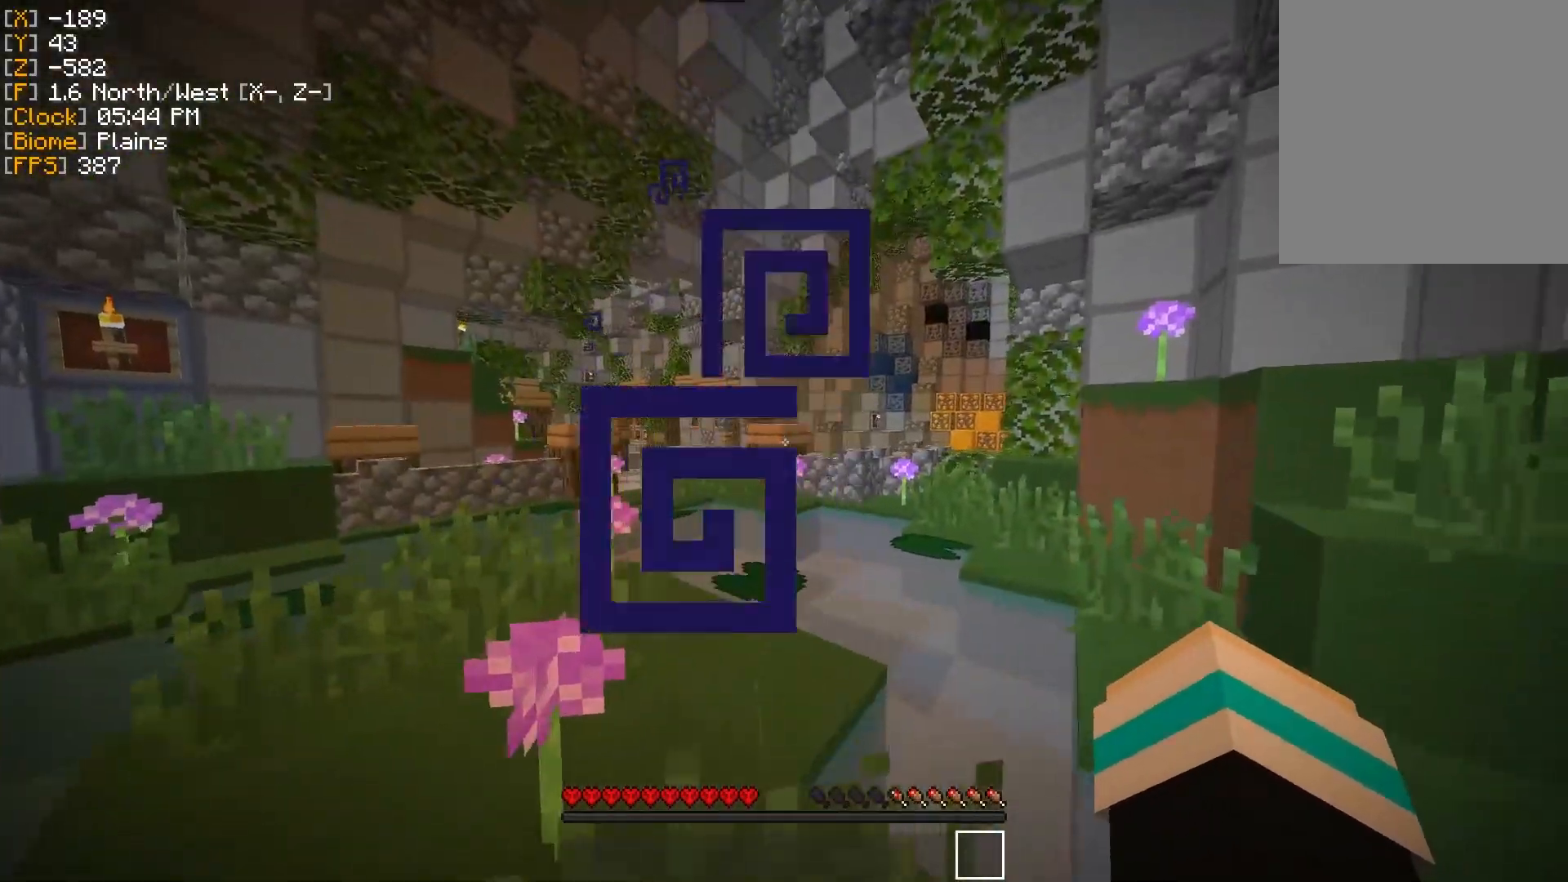
{"keys": ["w"], "mouse": [], "events": []}
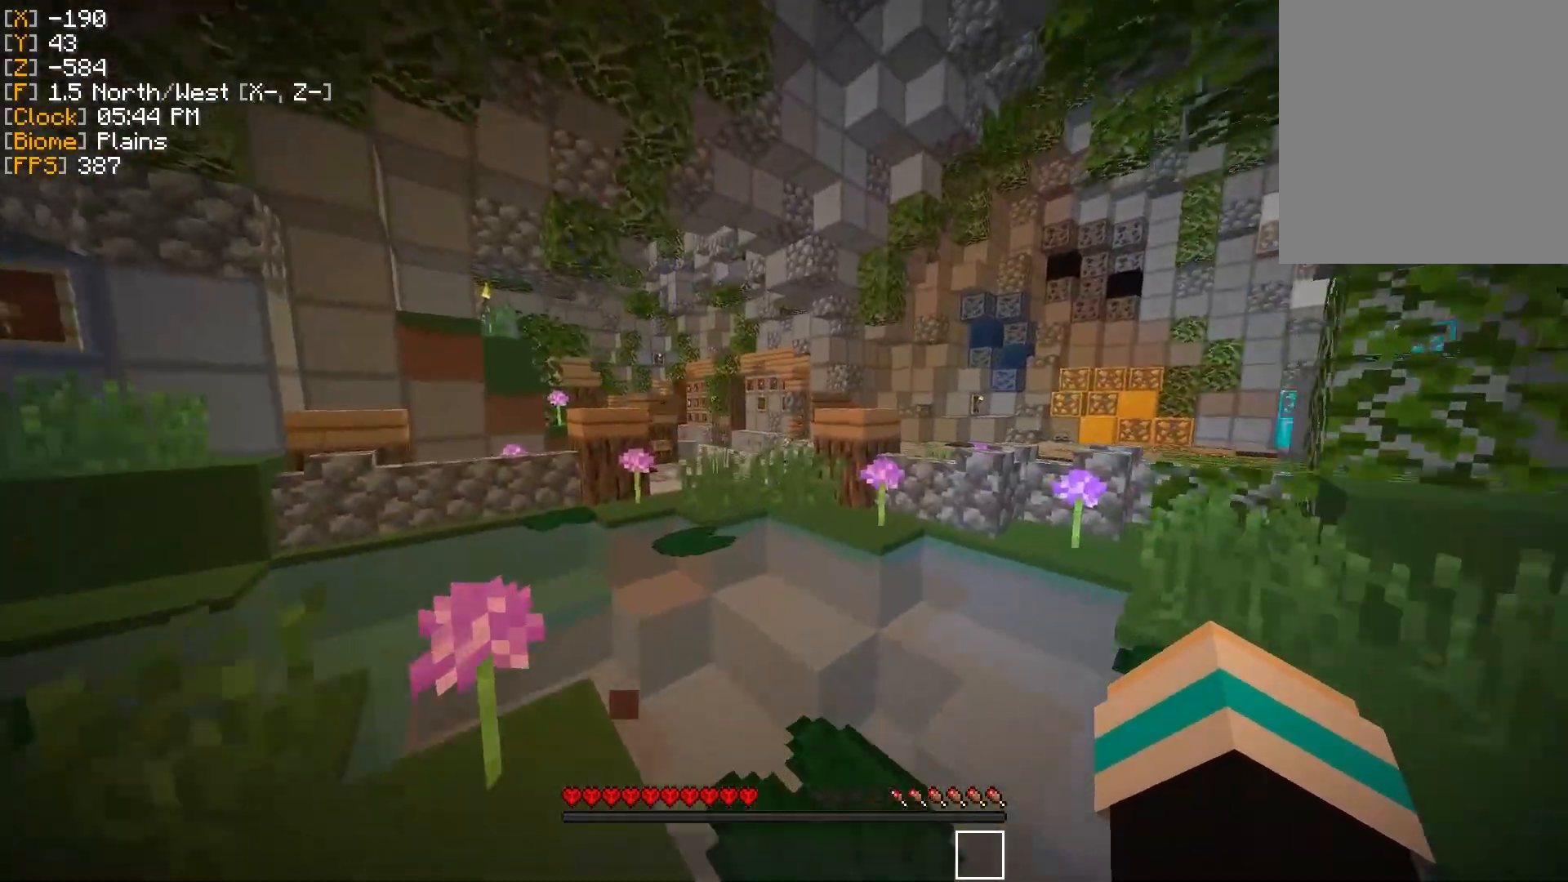
{"keys": ["w"], "mouse": [], "events": []}
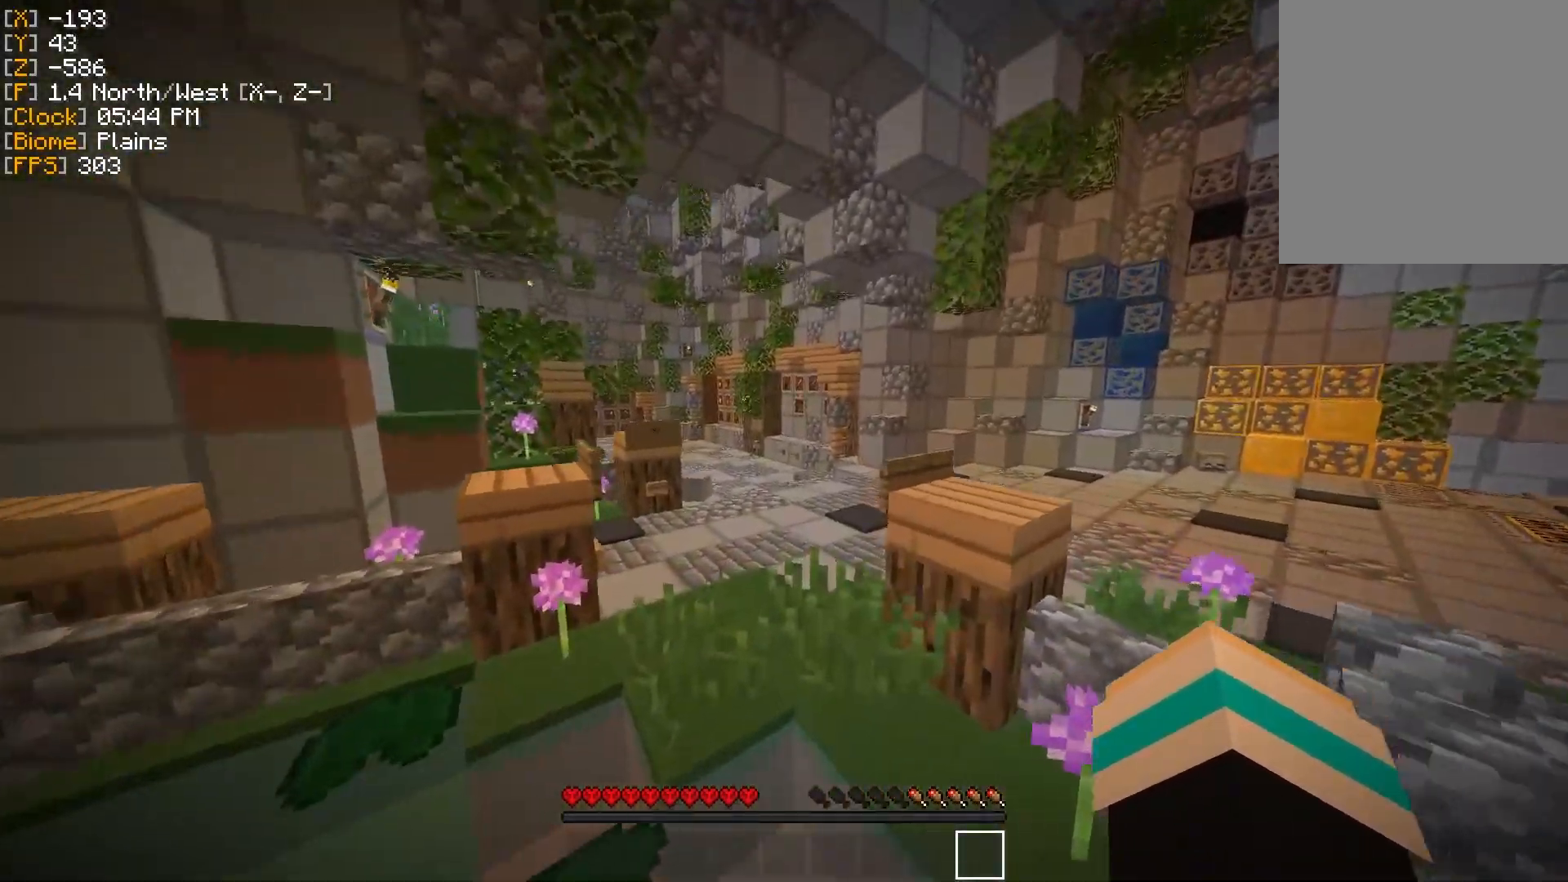
{"keys": ["w"], "mouse": [], "events": []}
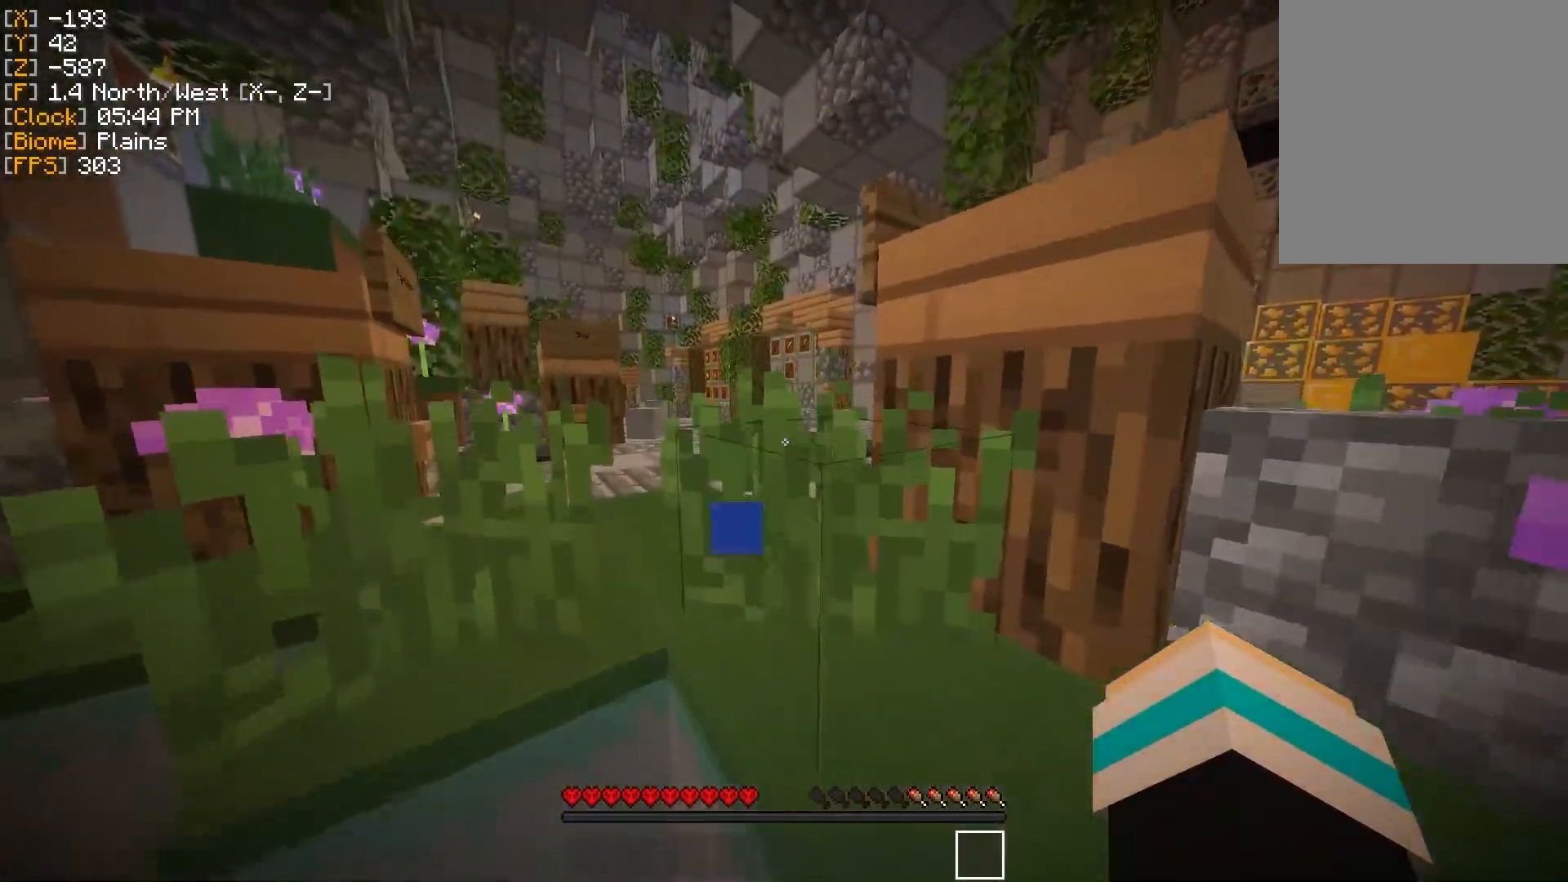
{"keys": ["w"], "mouse": [], "events": []}
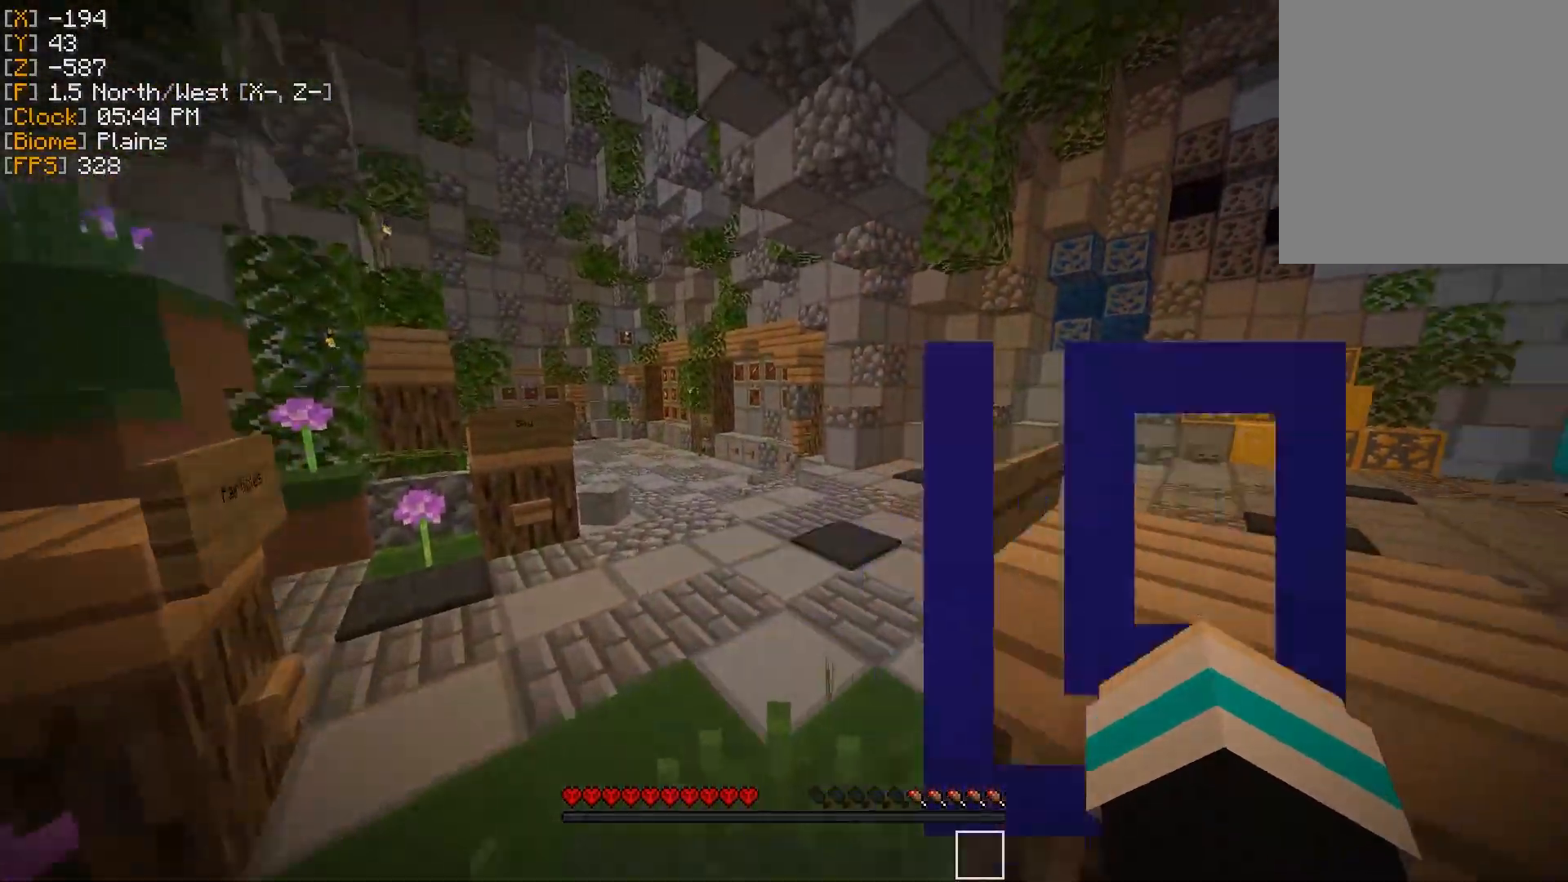
{"keys": ["w"], "mouse": [], "events": []}